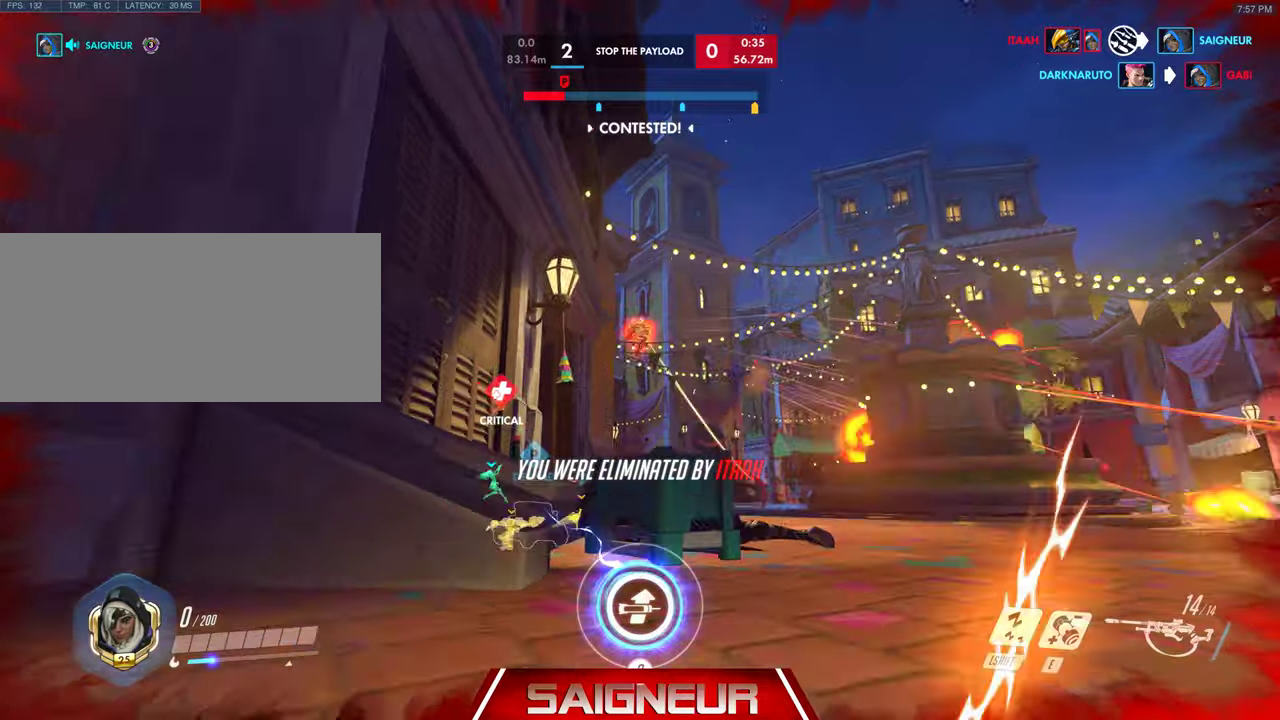
Gameplay with keyboard and mouse; each line is a JSON object with the keys and mouse buttons held at the frame after it. "events" lists presses ("down") and releases ("up") of "a", "ctrl", "d", "f", "q", "r", "s", "shift", "space", "tab", "w", "mouse_left", "mouse_wheel", "mouse_right", "mouse_mb4" and "mouse_mb5" between this image and that frame as [ms after this image, input, new state], when the widget could be followed in between. "mouse_left", "mouse_wheel", "mouse_right", "mouse_mb4", "mouse_mb5" = the "left", "wheel", "right", "mb4", "mb5" buttons of the "mouse" list. No other keys are recorded. "wheel" means that the mouse wheel is clicked or scrolled. Mouse movement is not recorded. Not read: e.
{"keys": [], "mouse": [], "events": []}
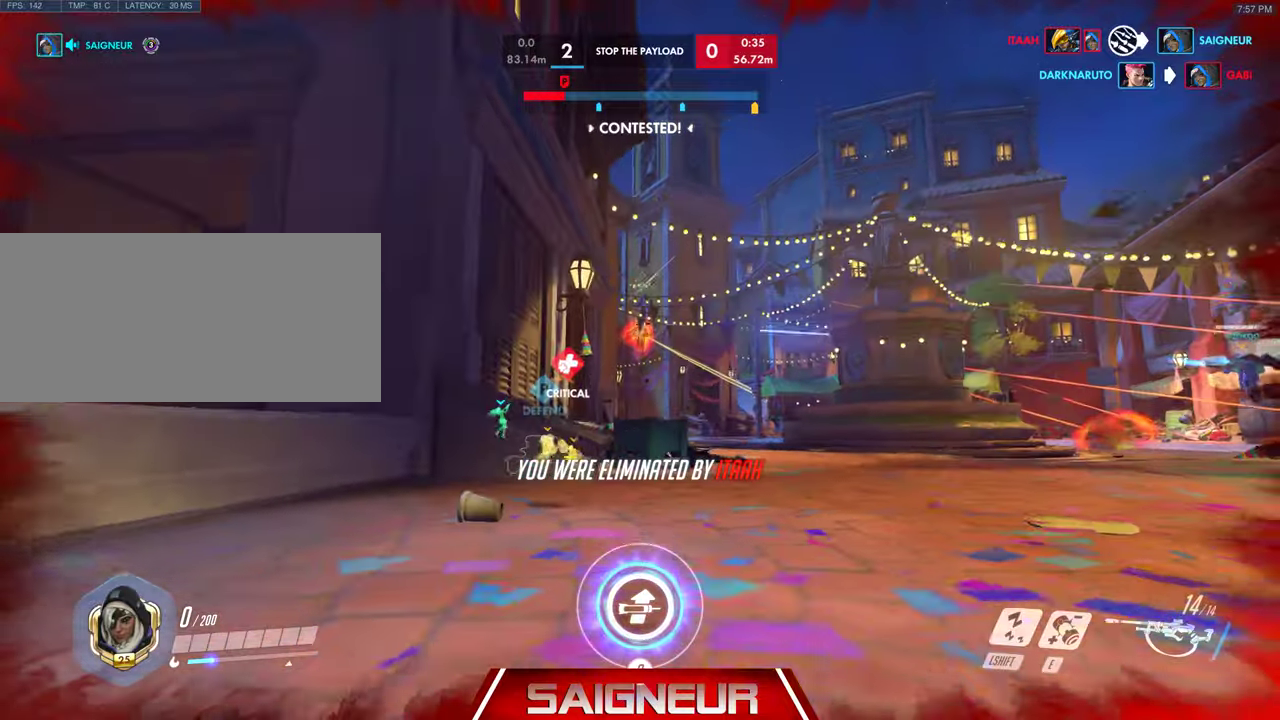
{"keys": [], "mouse": []}
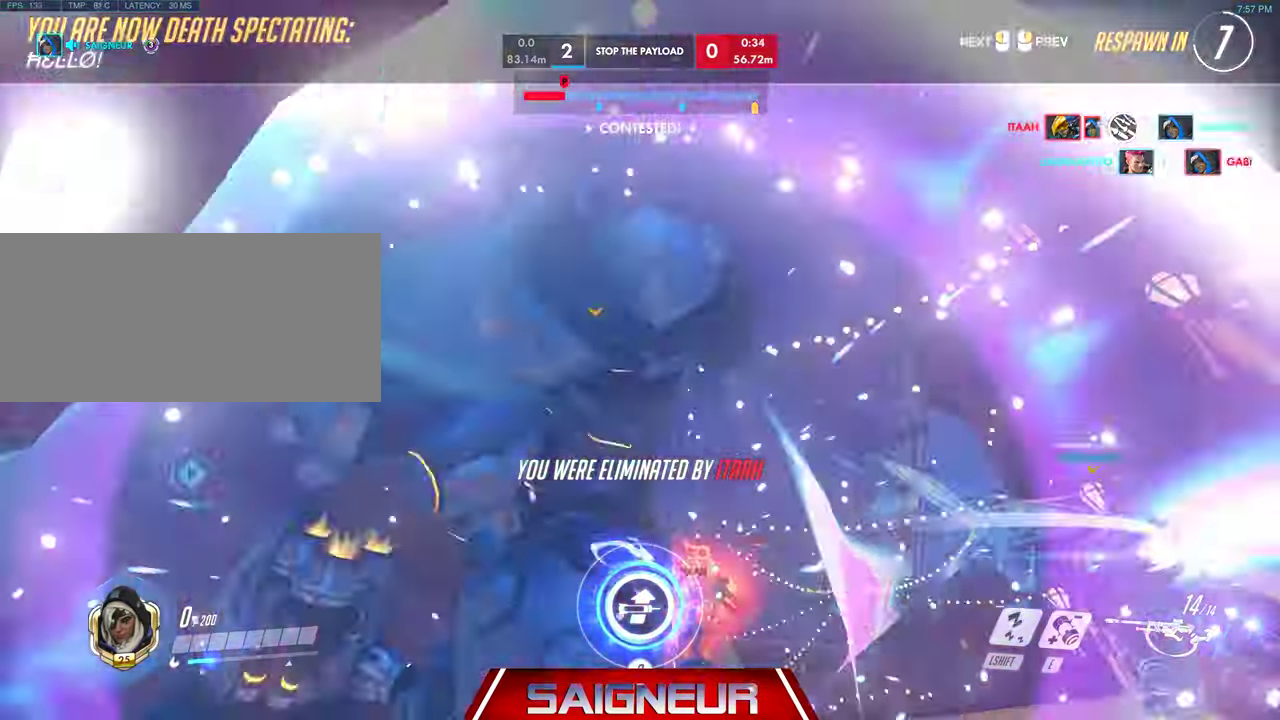
{"keys": [], "mouse": [], "events": []}
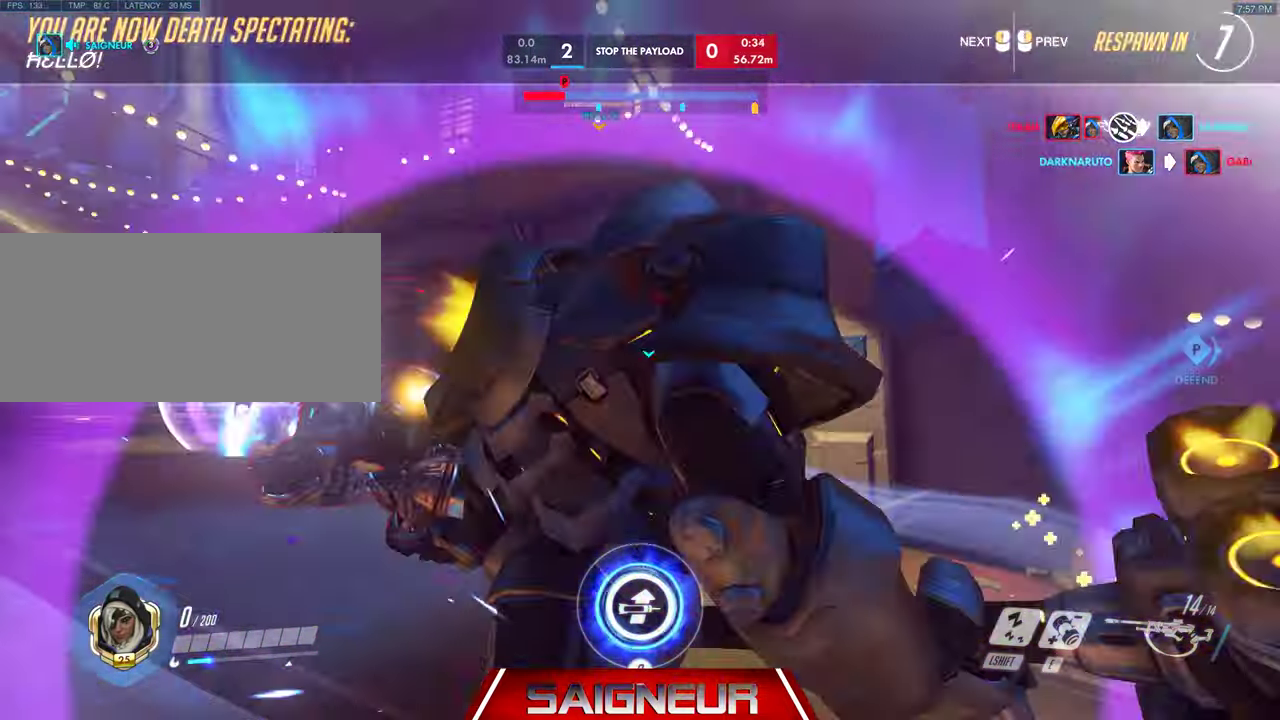
{"keys": [], "mouse": [], "events": []}
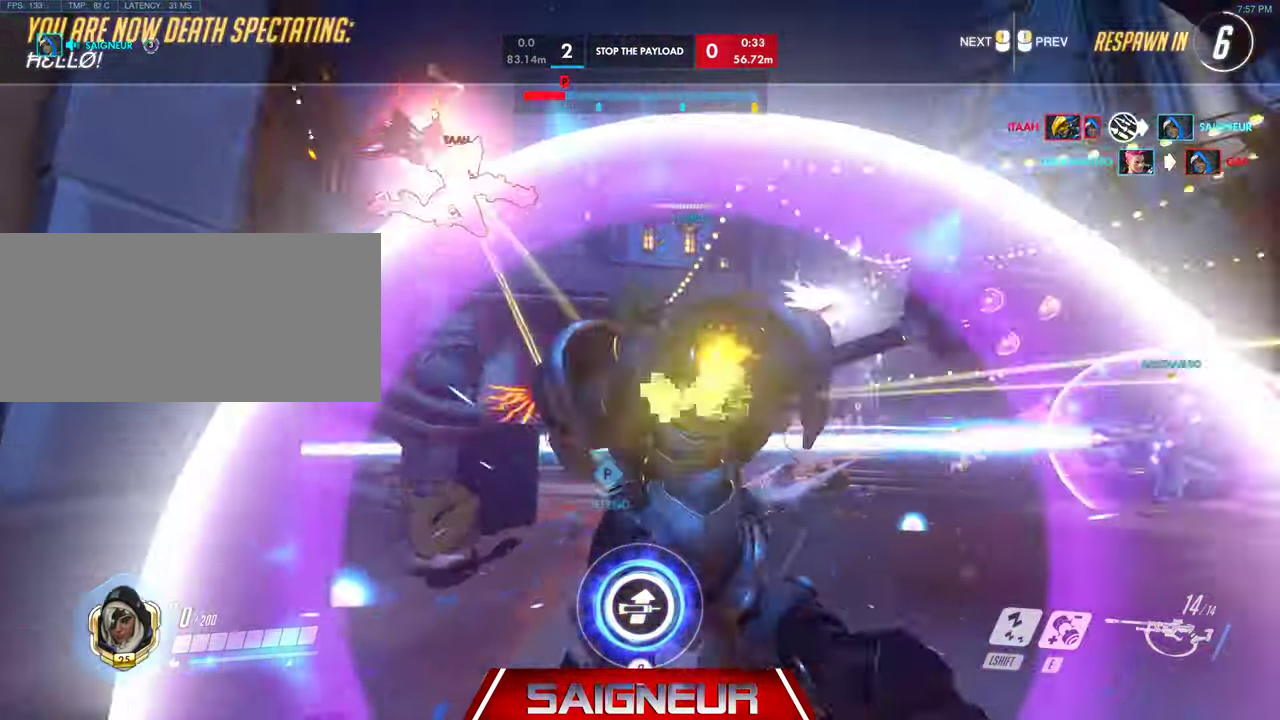
{"keys": [], "mouse": []}
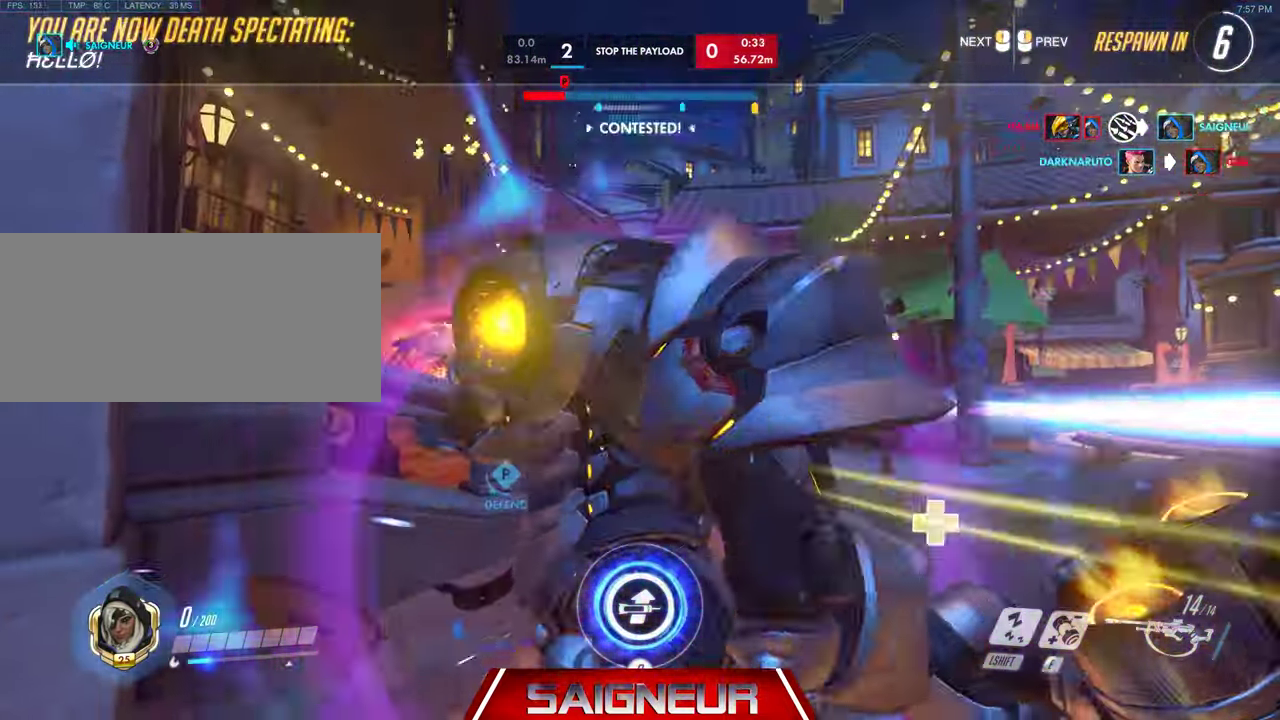
{"keys": [], "mouse": [], "events": []}
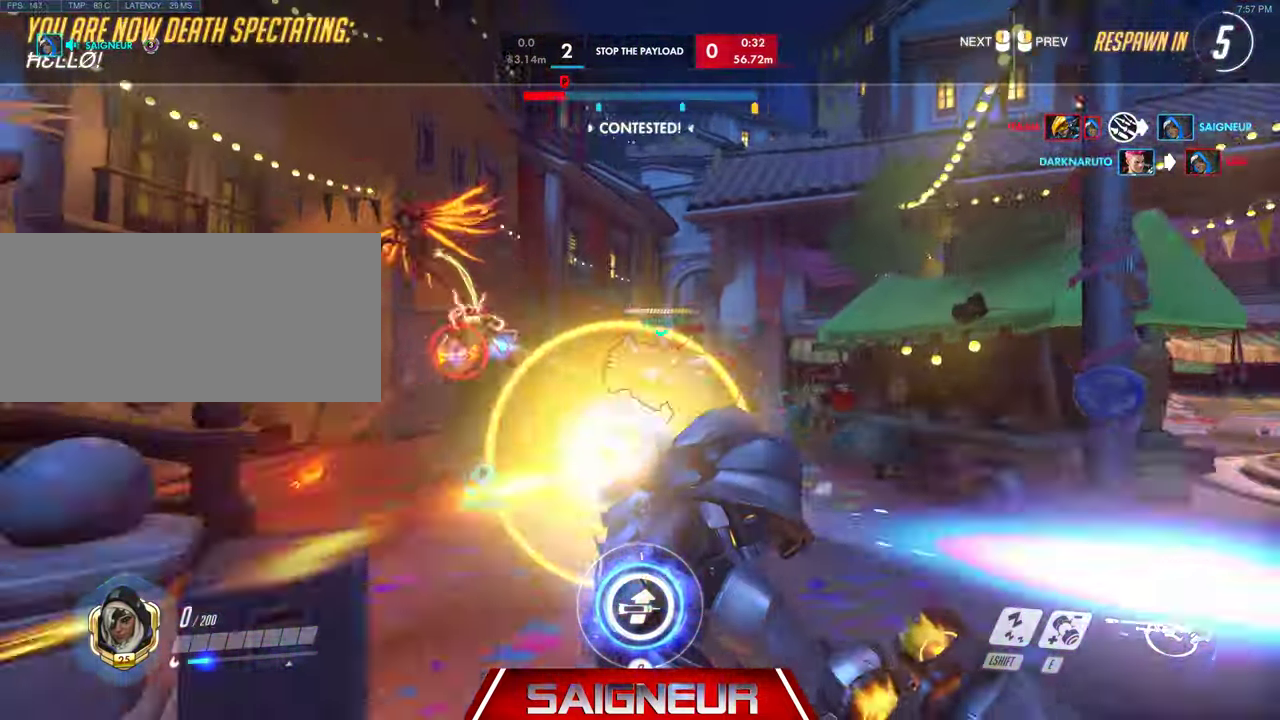
{"keys": [], "mouse": [], "events": [[133, "mouse_left", "down"], [166, "w", "down"], [200, "mouse_left", "up"], [200, "w", "up"]]}
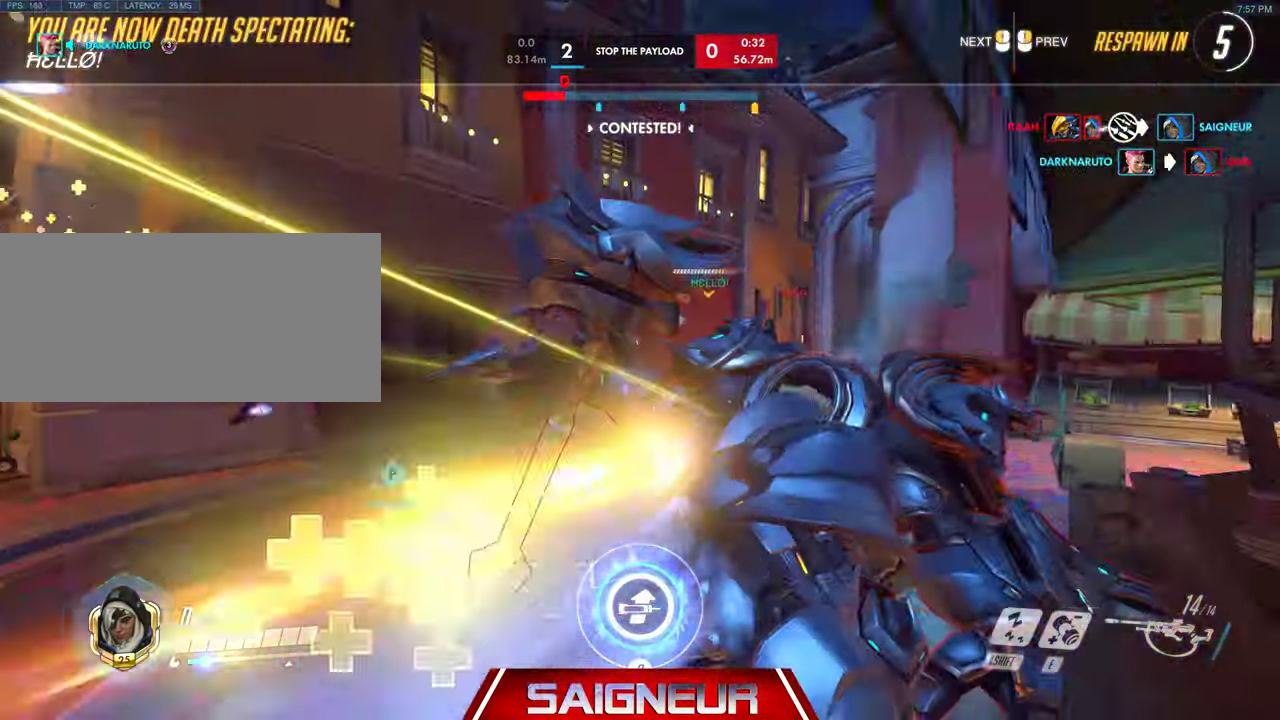
{"keys": [], "mouse": [], "events": []}
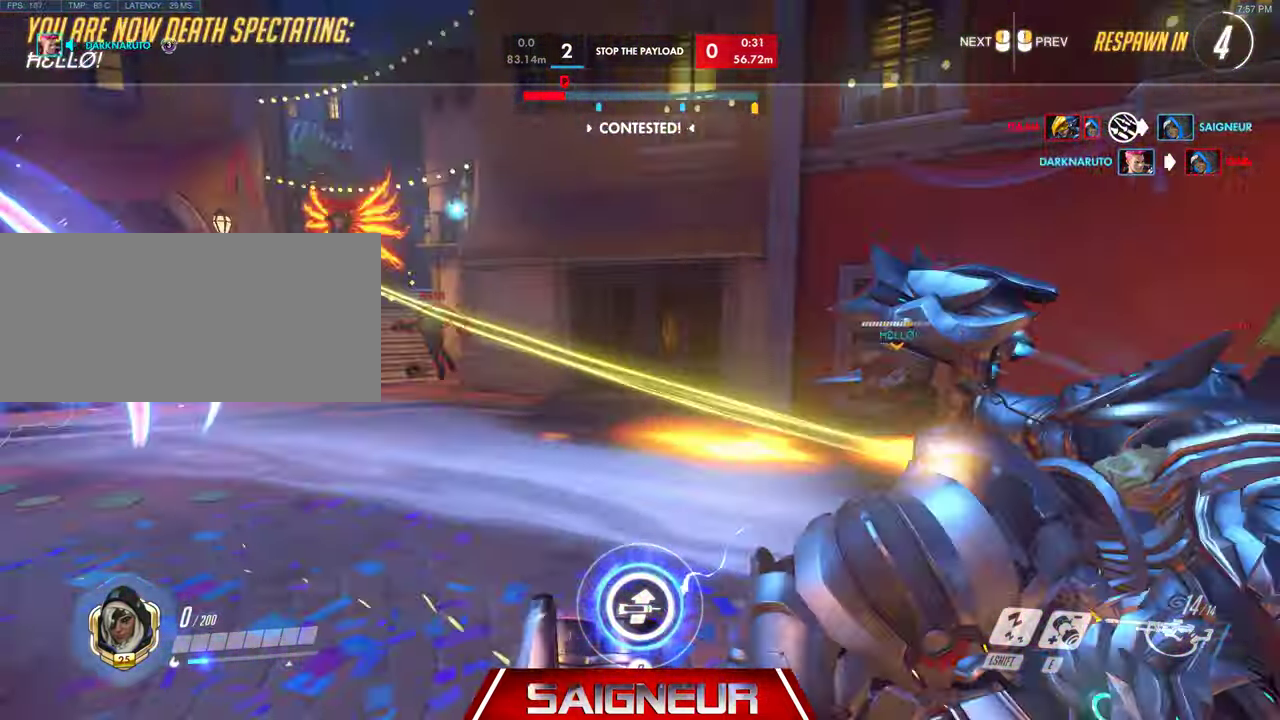
{"keys": [], "mouse": [], "events": [[366, "w", "down"], [433, "w", "up"]]}
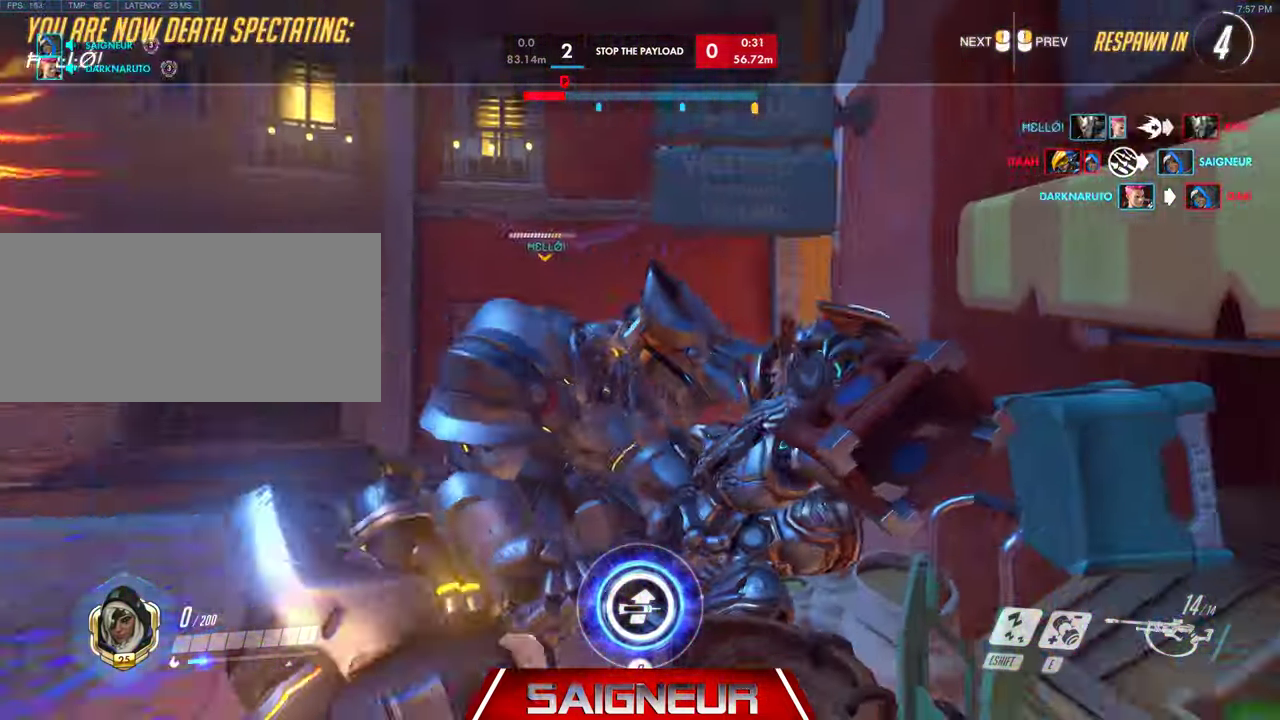
{"keys": [], "mouse": [], "events": []}
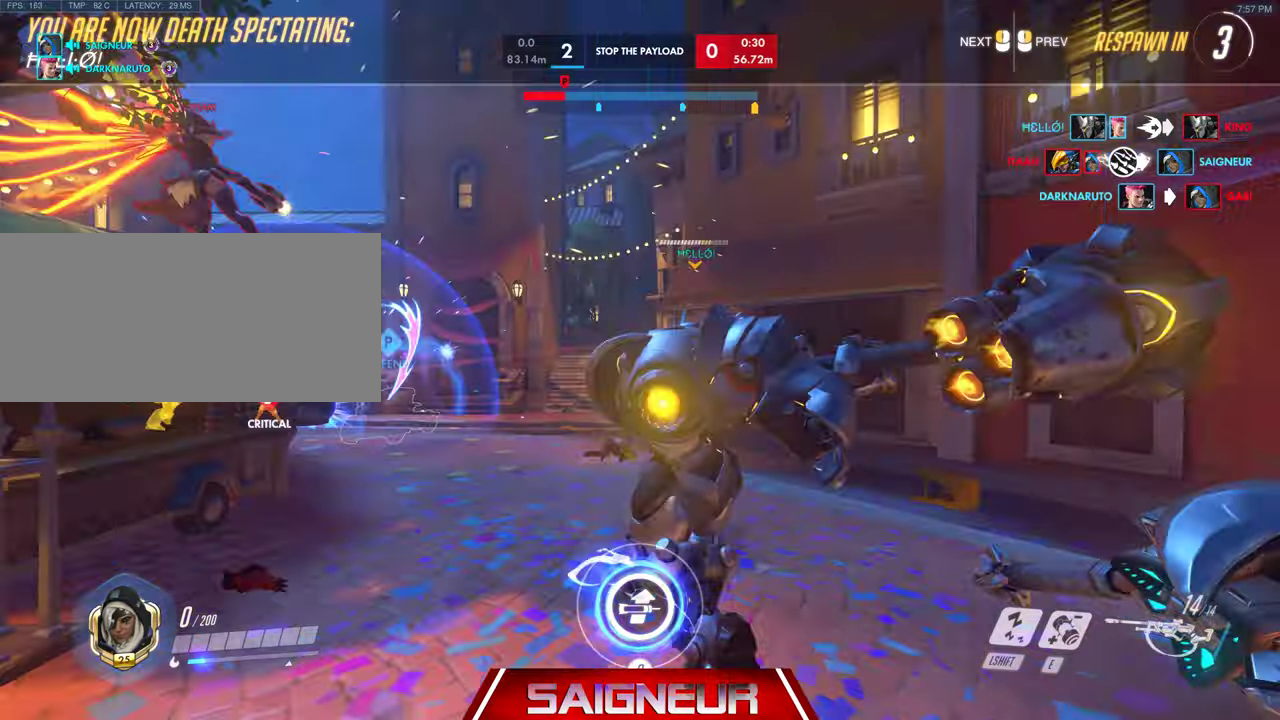
{"keys": ["w"], "mouse": [], "events": [[34, "w", "down"], [234, "tab", "down"], [467, "tab", "up"]]}
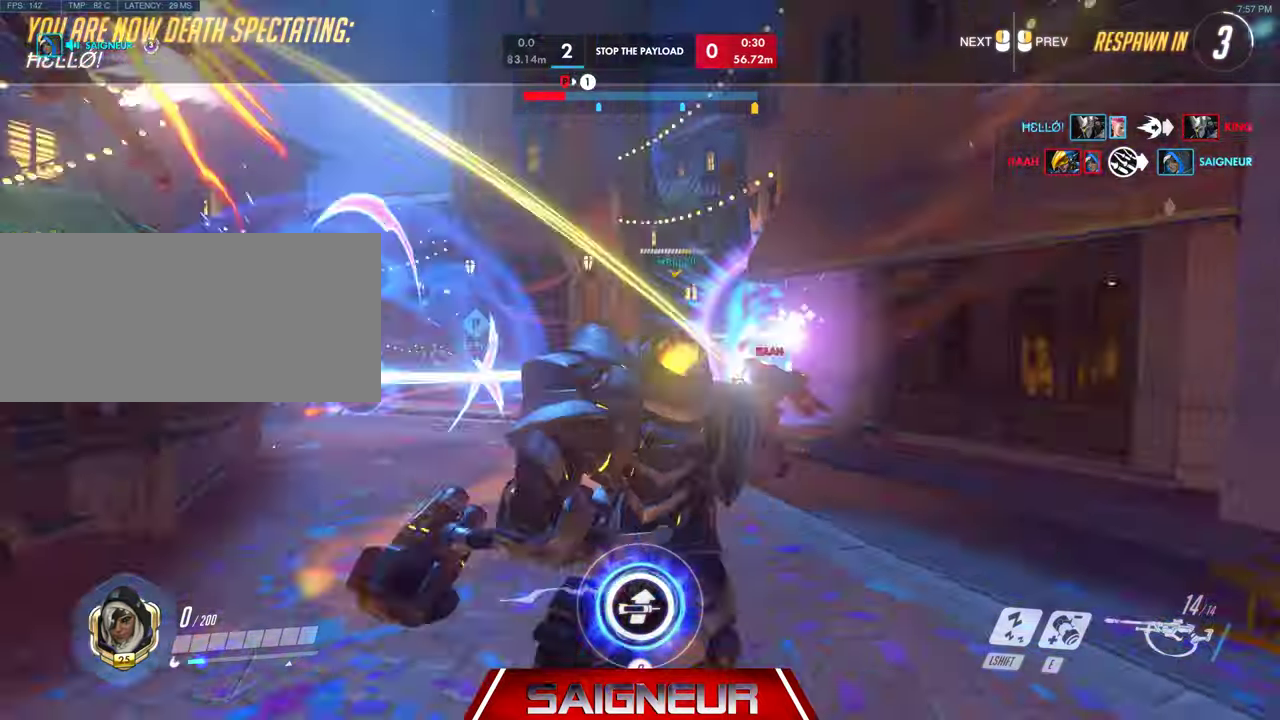
{"keys": ["w"], "mouse": [], "events": []}
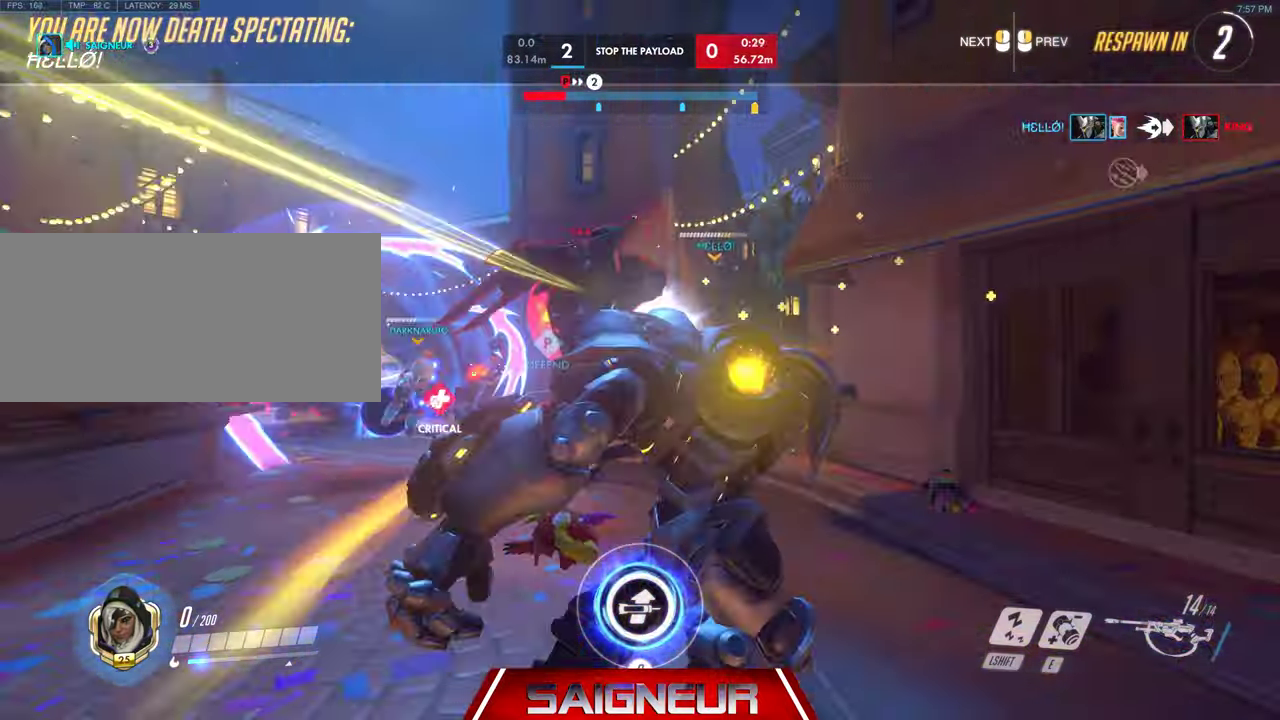
{"keys": ["w"], "mouse": [], "events": []}
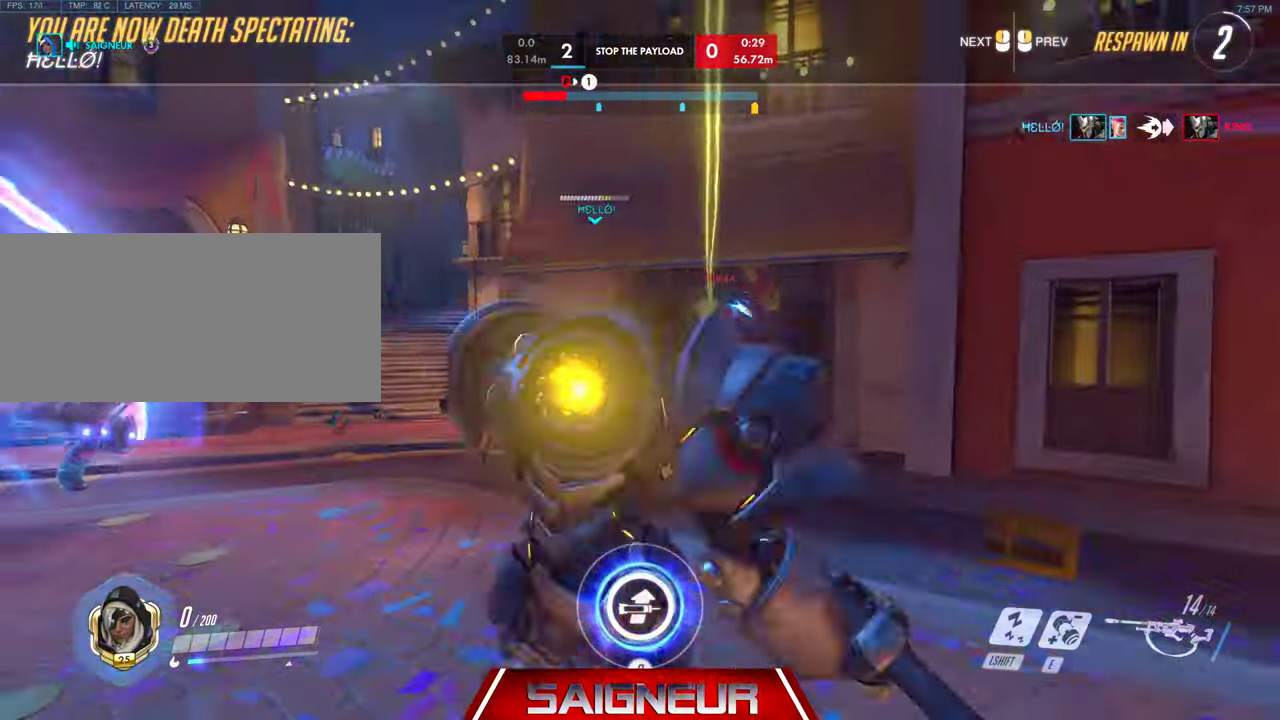
{"keys": ["w"], "mouse": [], "events": []}
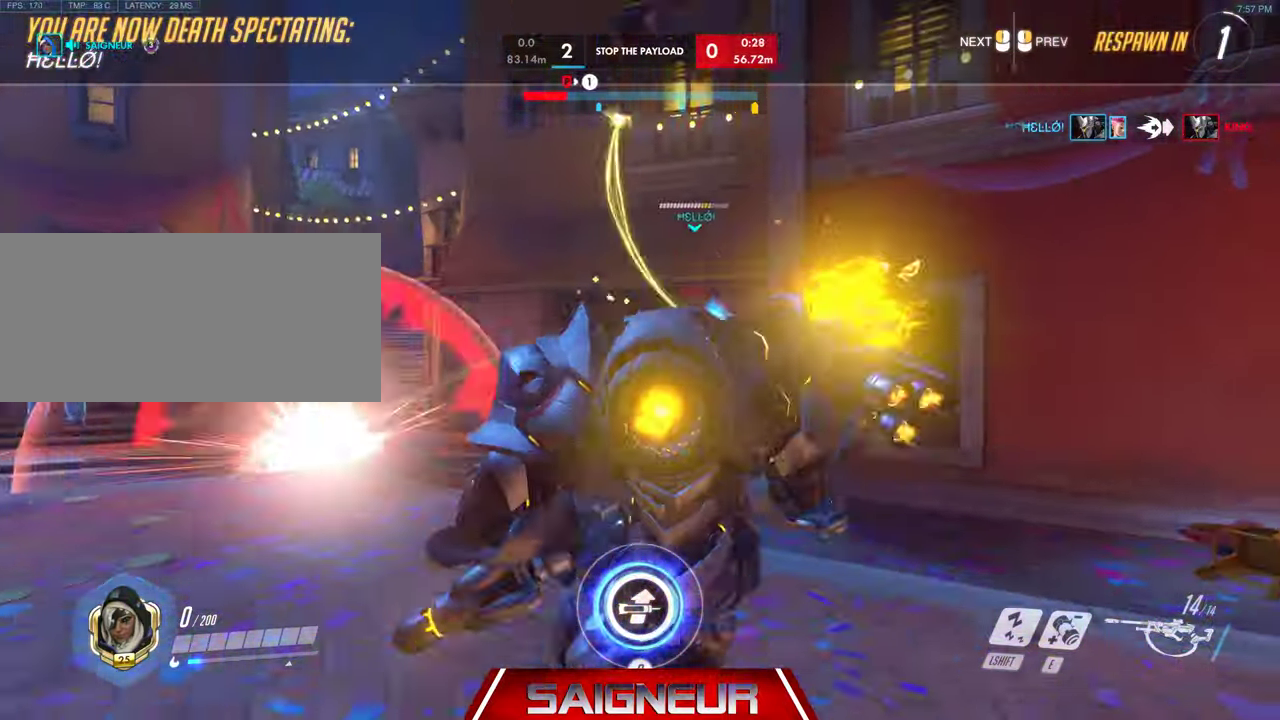
{"keys": ["w"], "mouse": [], "events": []}
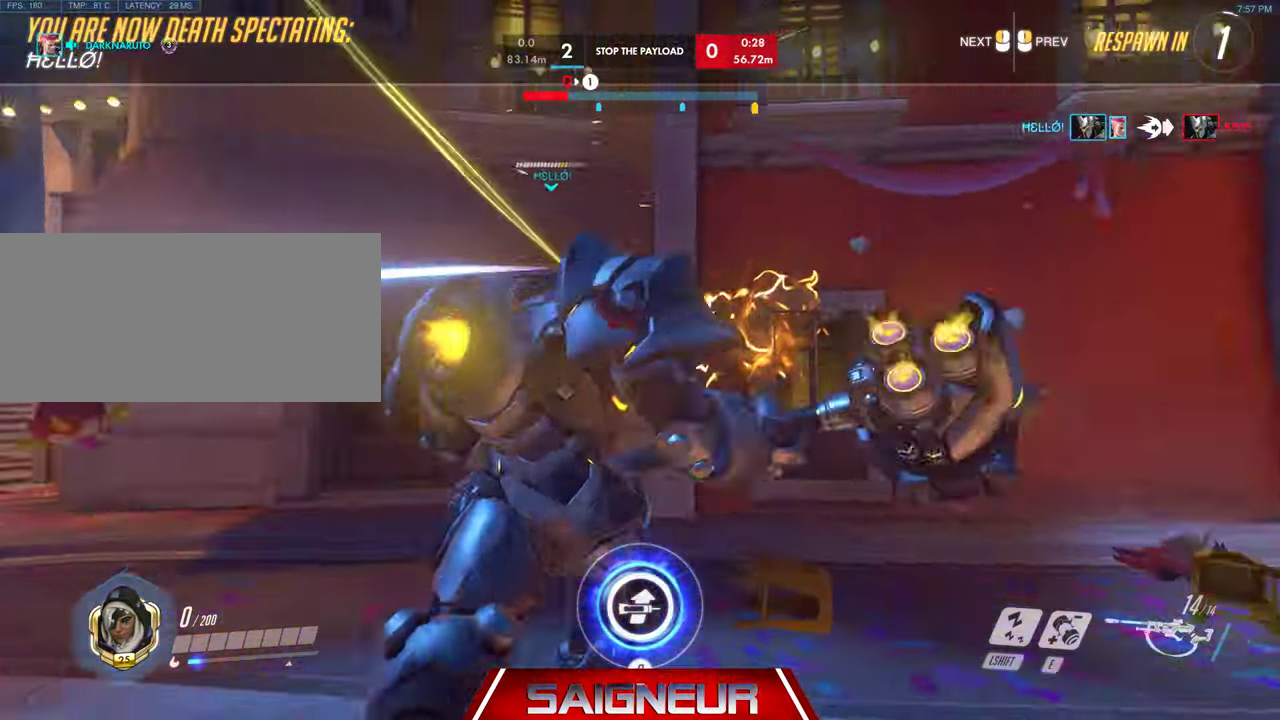
{"keys": ["w"], "mouse": [], "events": []}
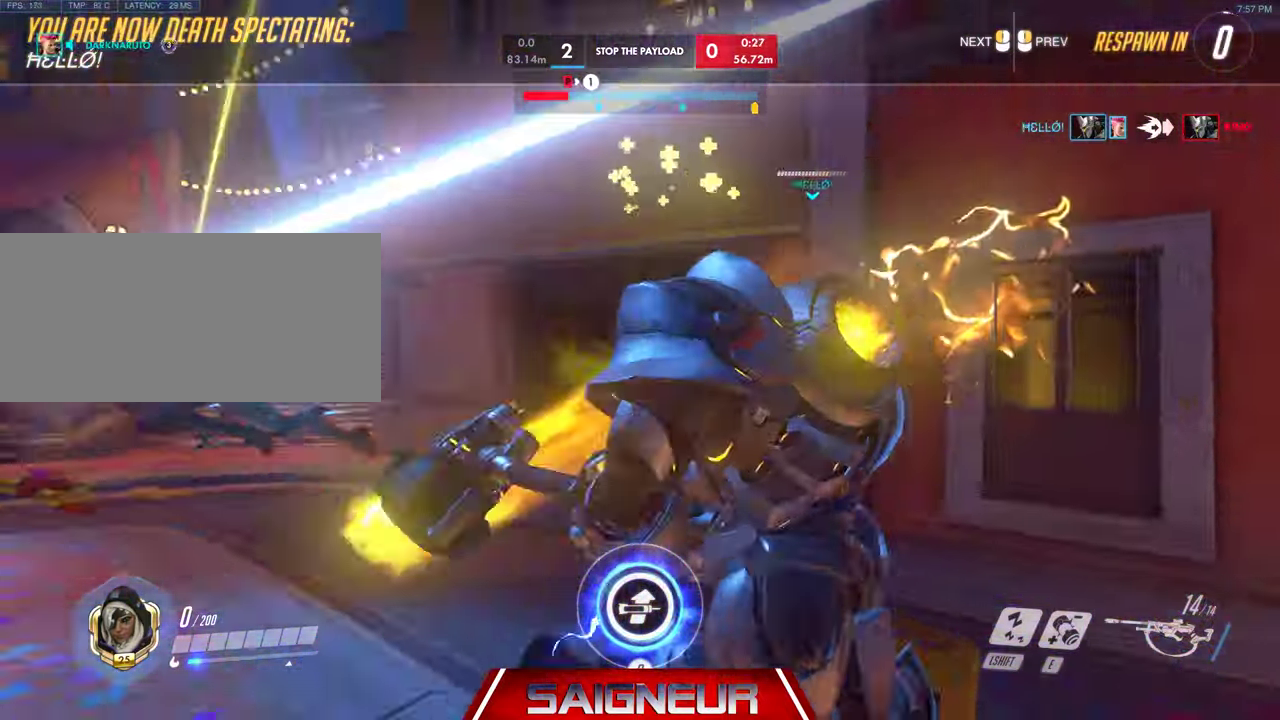
{"keys": ["w"], "mouse": [], "events": []}
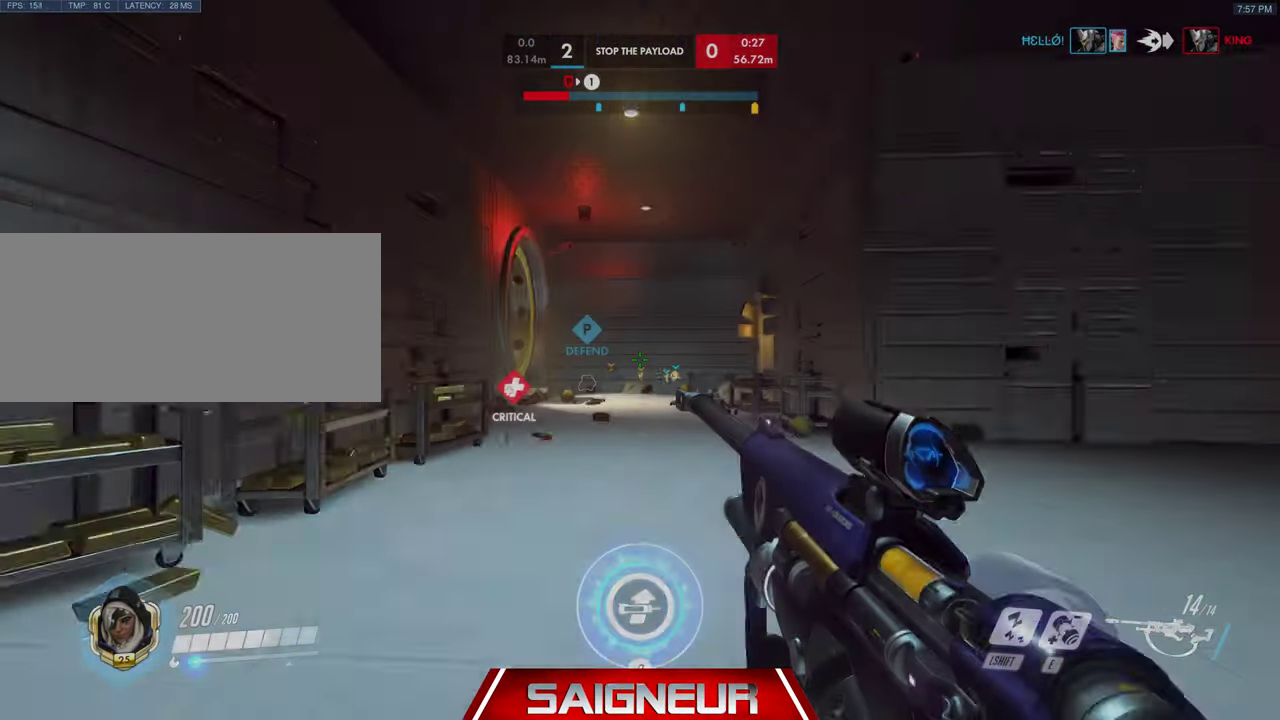
{"keys": ["tab", "w"], "mouse": [], "events": [[467, "tab", "down"]]}
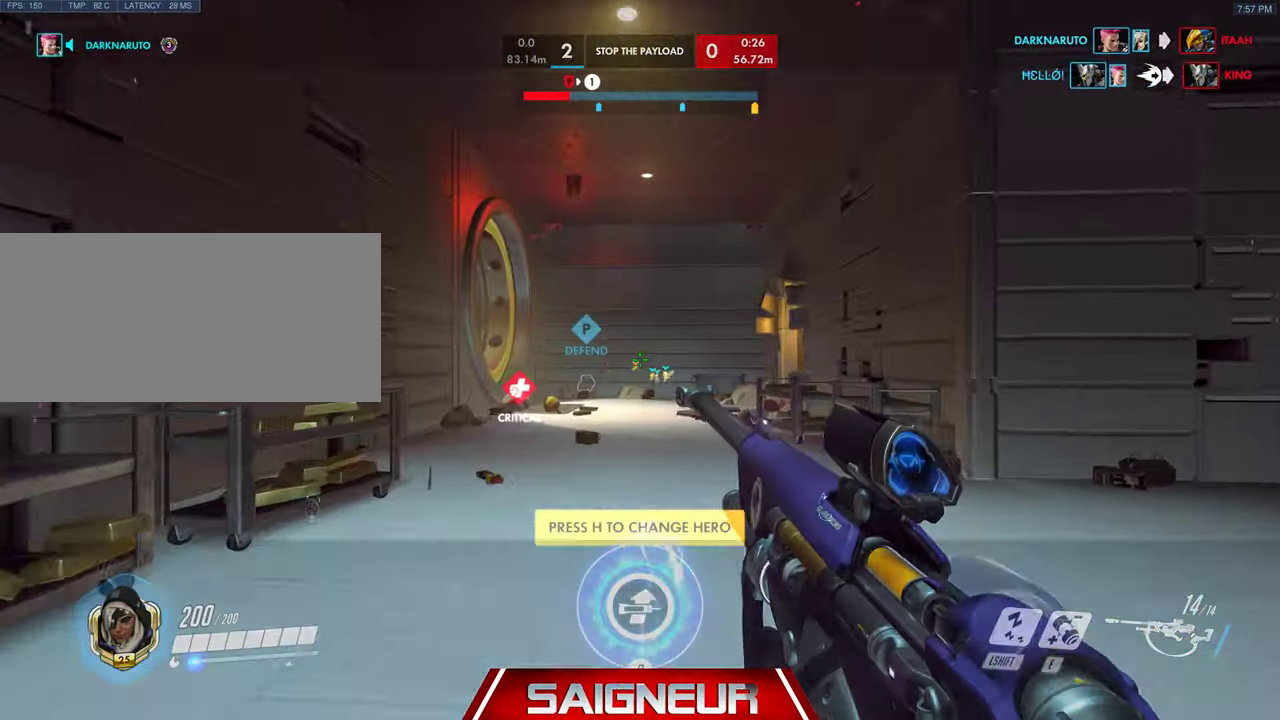
{"keys": ["w"], "mouse": [], "events": [[234, "tab", "up"]]}
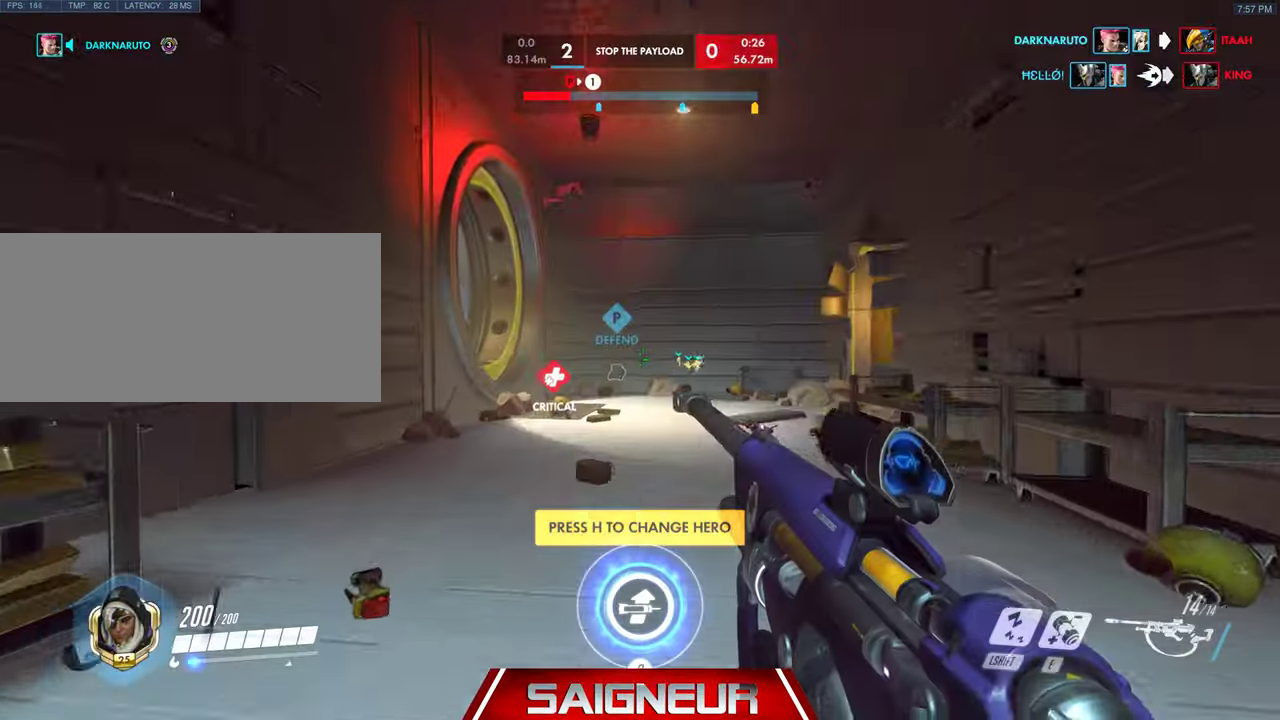
{"keys": ["w"], "mouse": [], "events": []}
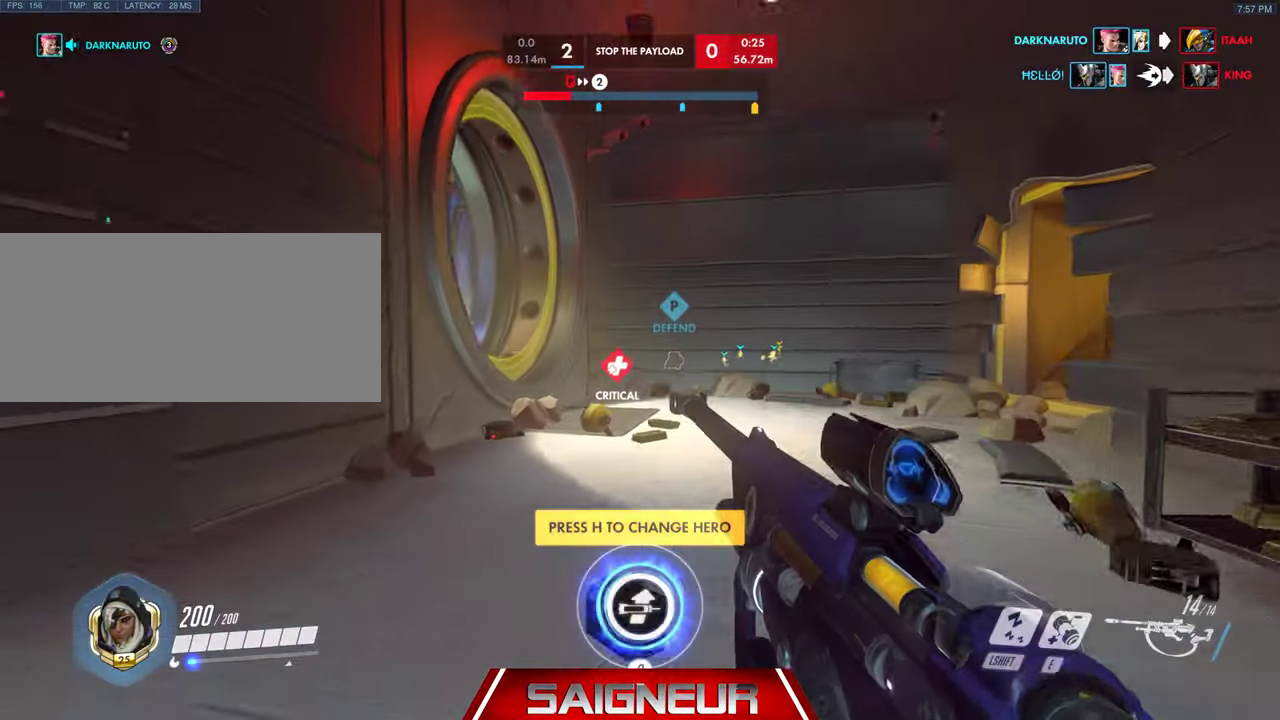
{"keys": ["w"], "mouse": [], "events": []}
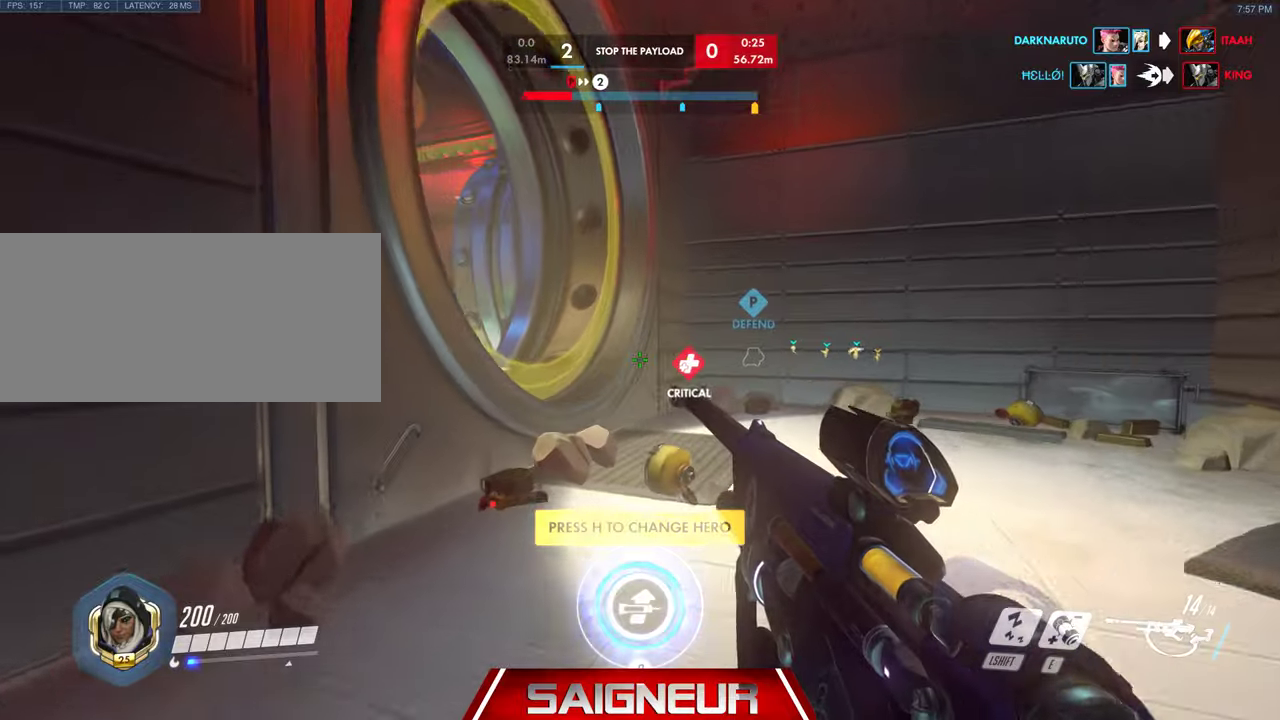
{"keys": ["space", "w"], "mouse": [], "events": [[500, "space", "down"]]}
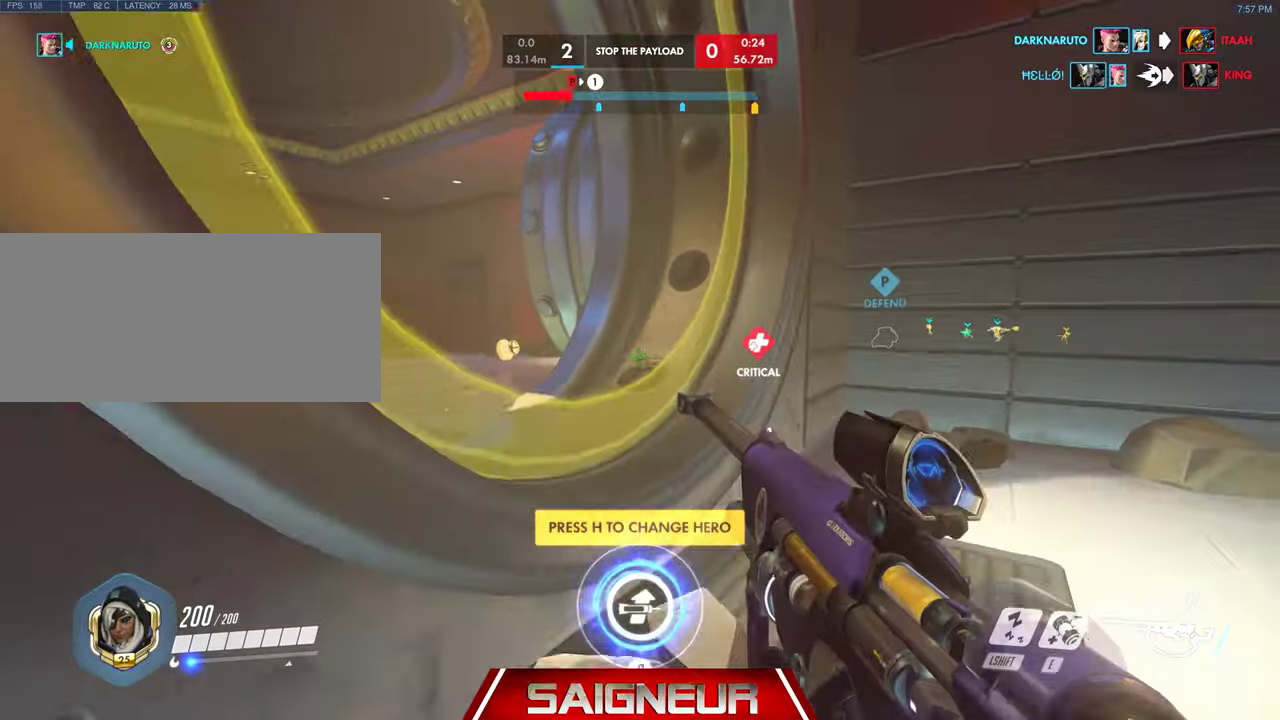
{"keys": ["a", "w"], "mouse": [], "events": [[200, "space", "up"], [233, "a", "down"]]}
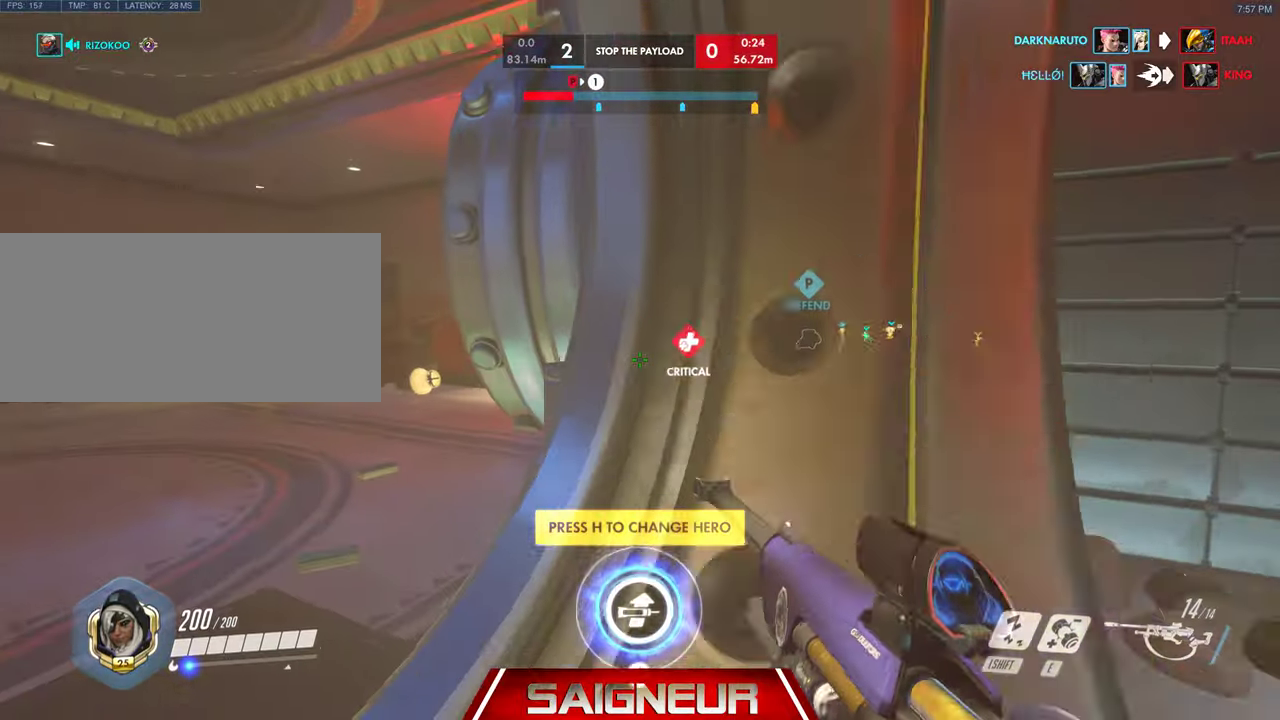
{"keys": ["a", "w"], "mouse": [], "events": []}
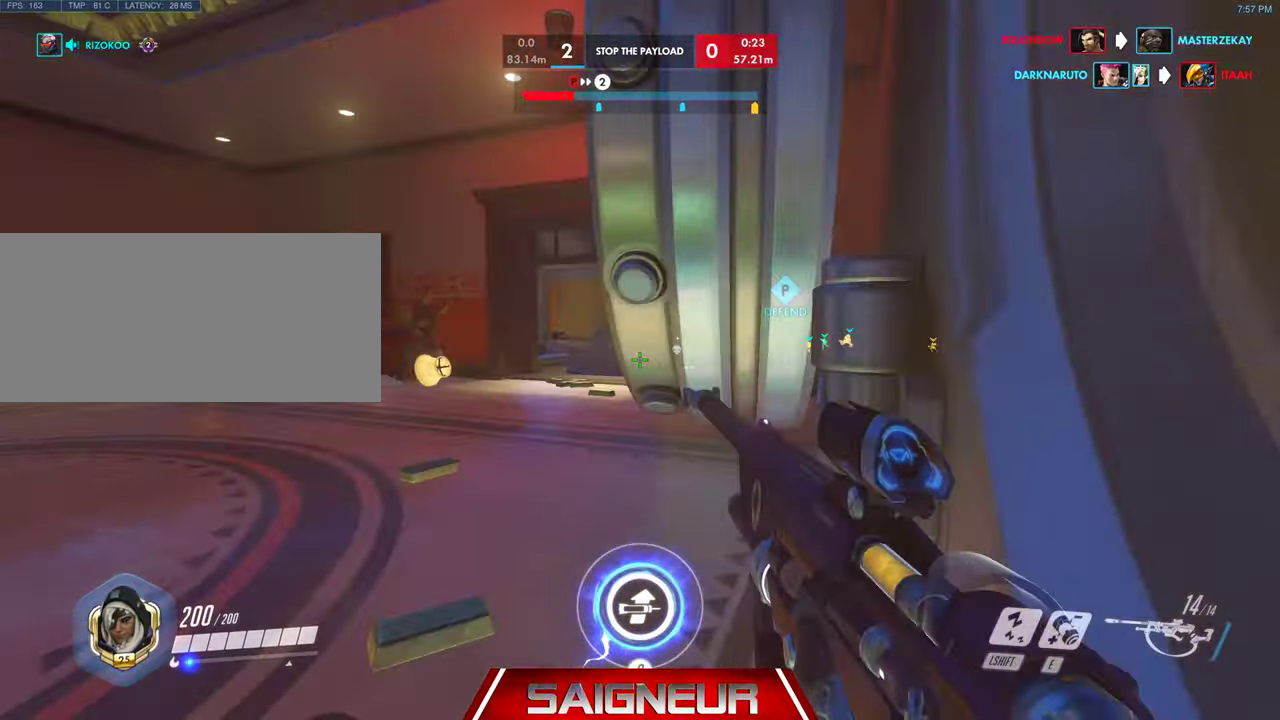
{"keys": ["w"], "mouse": [], "events": [[167, "a", "up"]]}
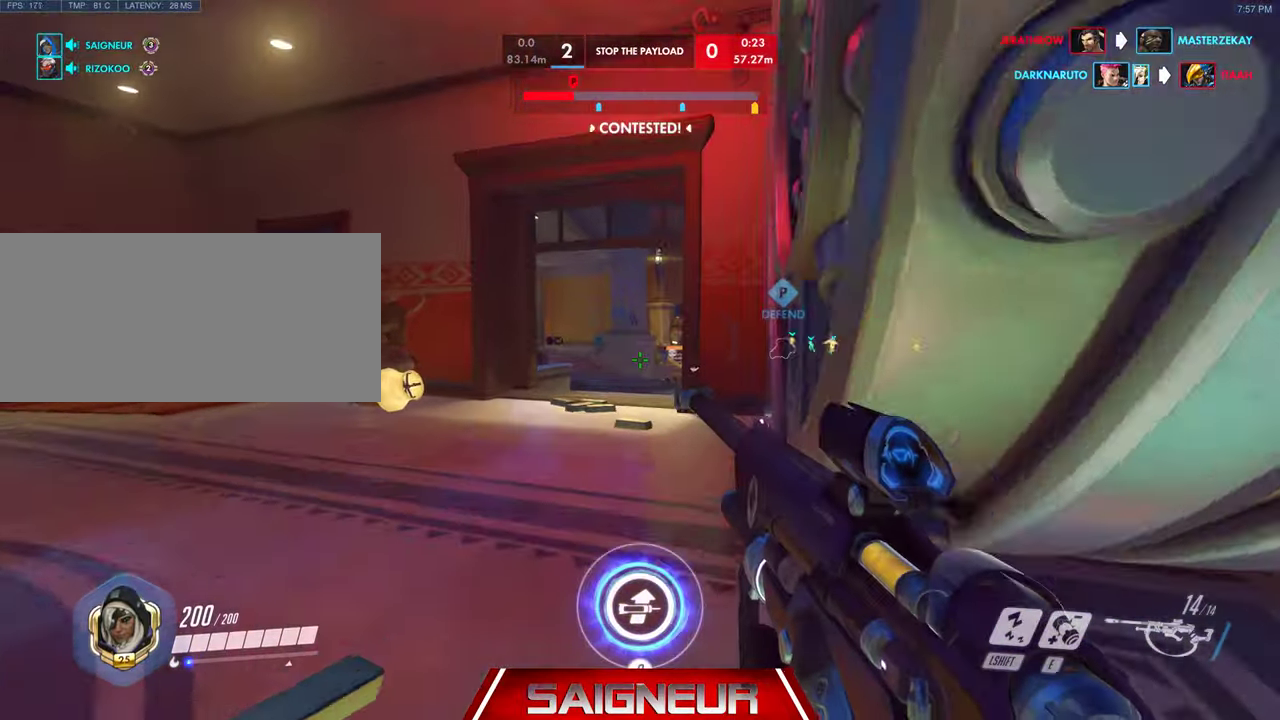
{"keys": ["w"], "mouse": [], "events": []}